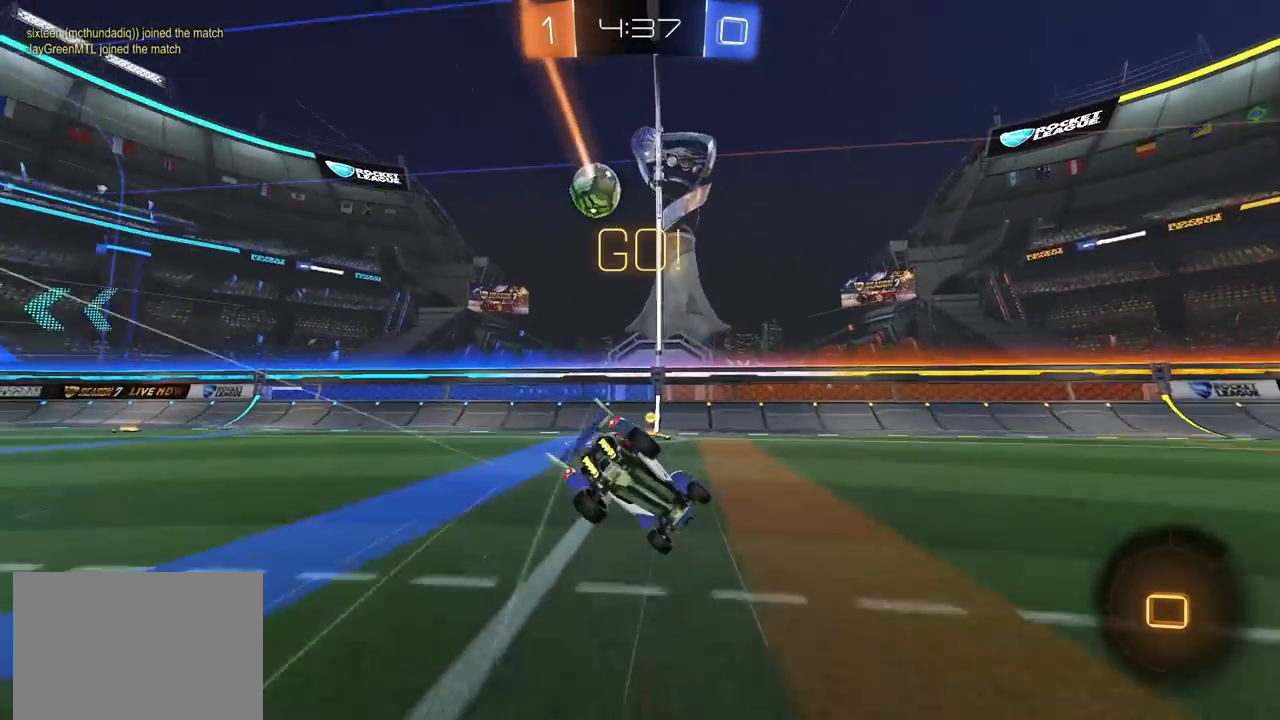
Gameplay with a controller (PlayStation layout); each line is a JSON object with the inputs held at the frame after it. "events" lists button and stick changes between this image and that frame as [ms after this image, input, new state], when the widget could be followed in between.
{"buttons": ["L1", "R2"], "left_stick": "down-left", "right_stick": "center", "events": [[17, "left_stick", "down"], [33, "CROSS", "up"], [67, "TRIANGLE", "up"], [133, "left_stick", "center"], [250, "left_stick", "down-left"], [283, "CIRCLE", "up"], [450, "L1", "down"]]}
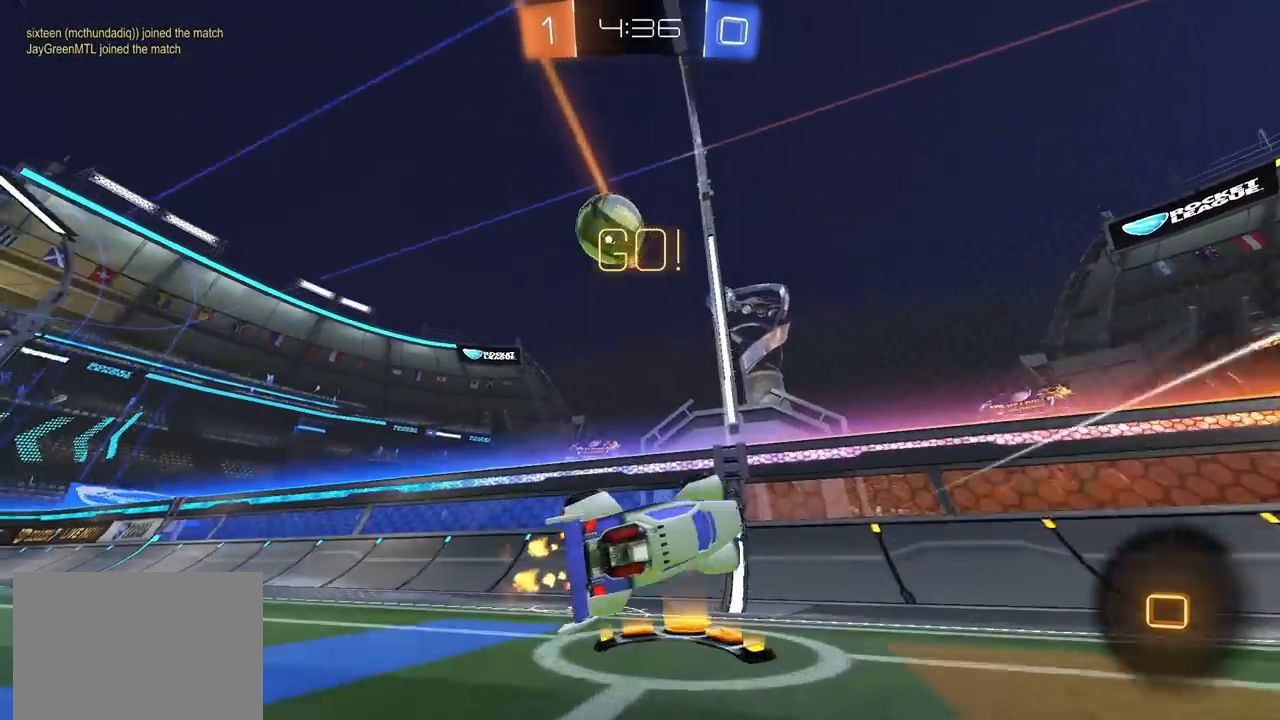
{"buttons": ["R2"], "left_stick": "right", "right_stick": "center", "events": [[33, "L1", "up"], [117, "left_stick", "down-right"], [250, "left_stick", "right"]]}
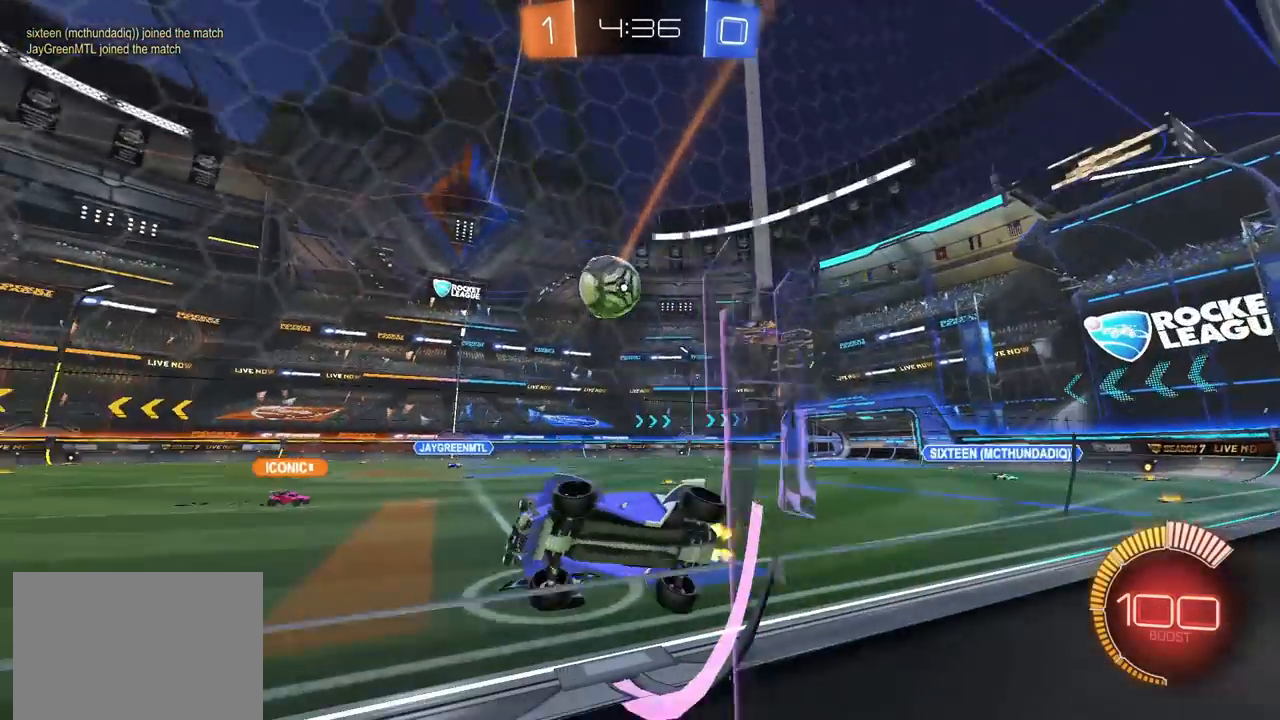
{"buttons": ["R2"], "left_stick": "right", "right_stick": "center", "events": []}
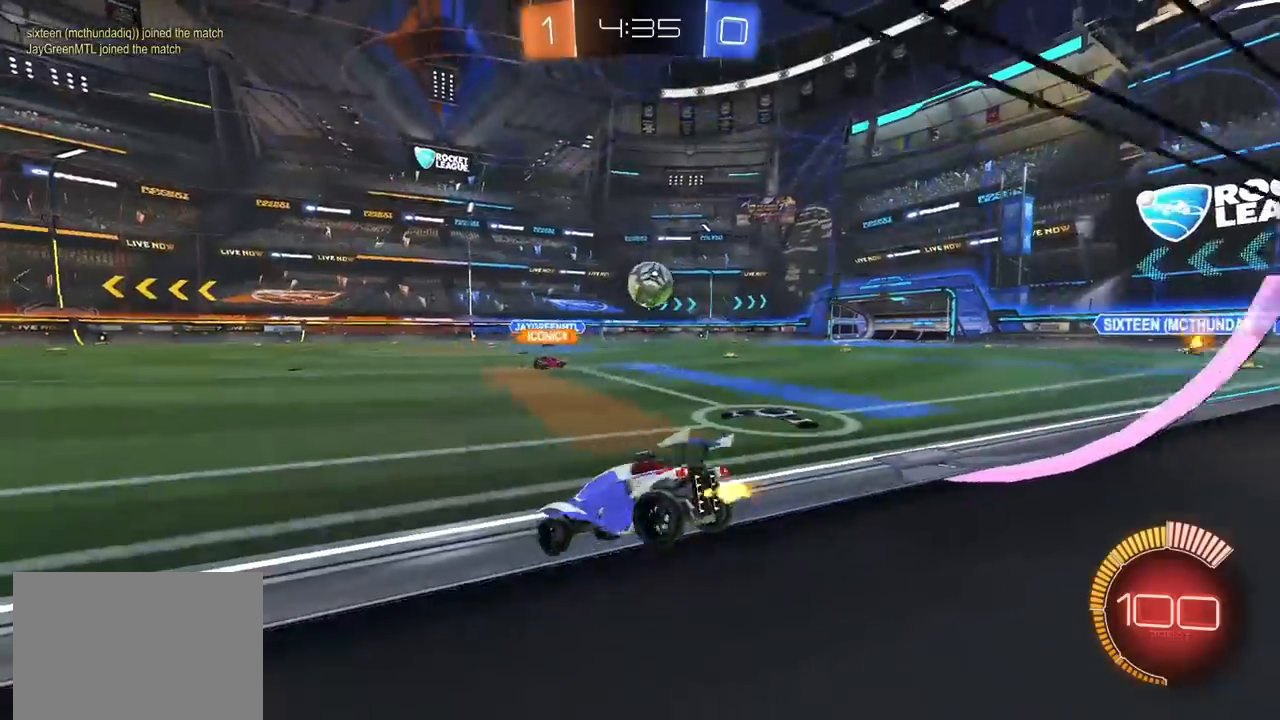
{"buttons": ["R2"], "left_stick": "center", "right_stick": "center", "events": [[33, "left_stick", "up-right"], [400, "left_stick", "center"]]}
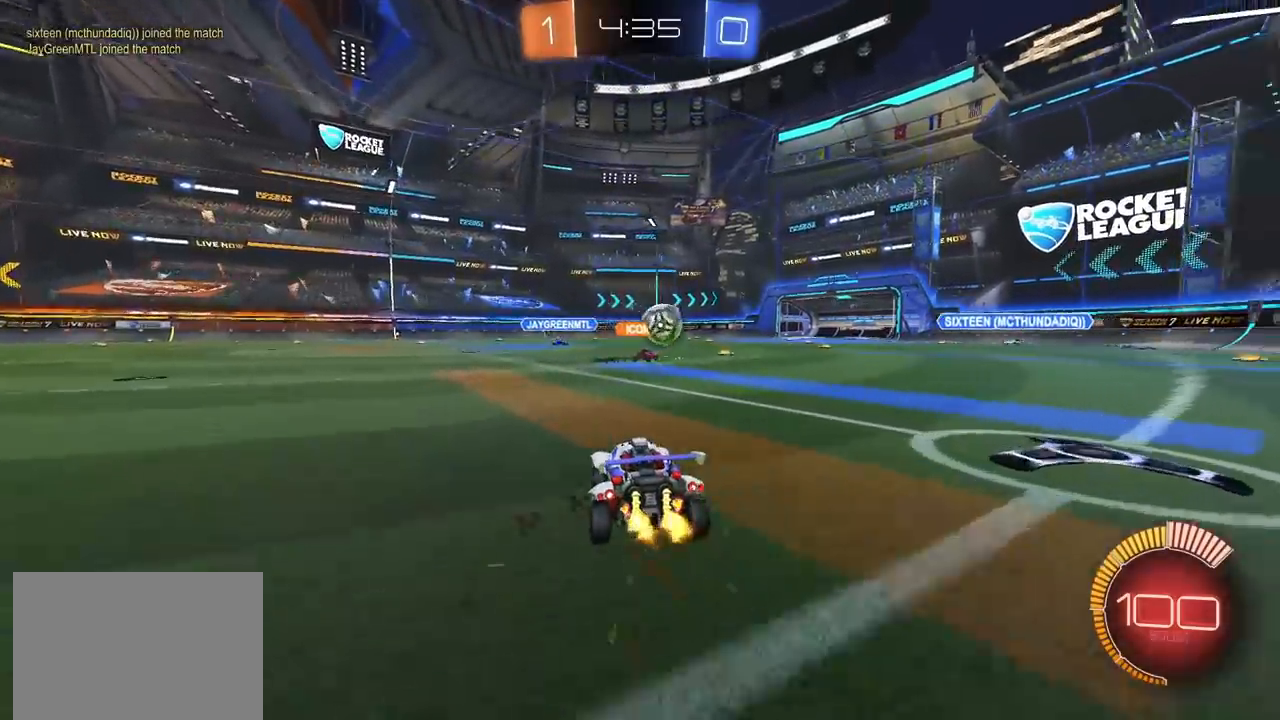
{"buttons": ["R2"], "left_stick": "center", "right_stick": "center", "events": [[183, "left_stick", "up-right"], [333, "left_stick", "center"]]}
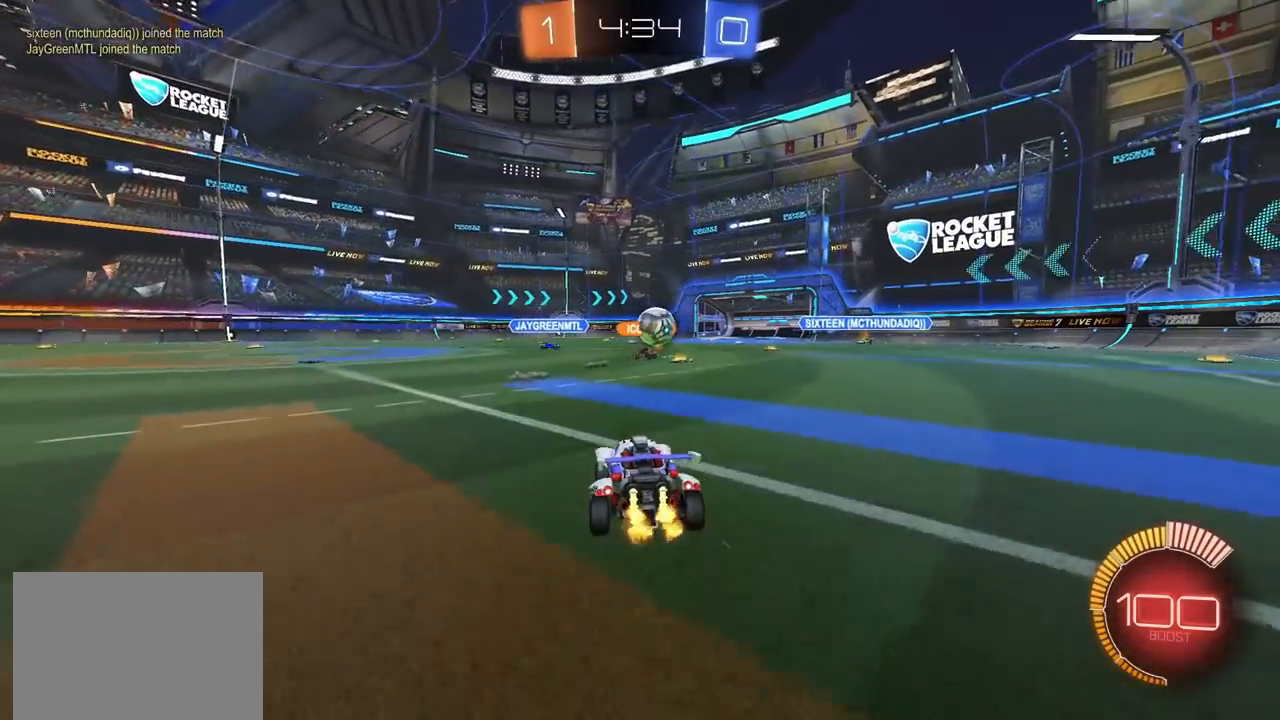
{"buttons": ["R2"], "left_stick": "up-right", "right_stick": "center", "events": [[50, "left_stick", "up-right"], [183, "left_stick", "center"], [400, "left_stick", "up-right"]]}
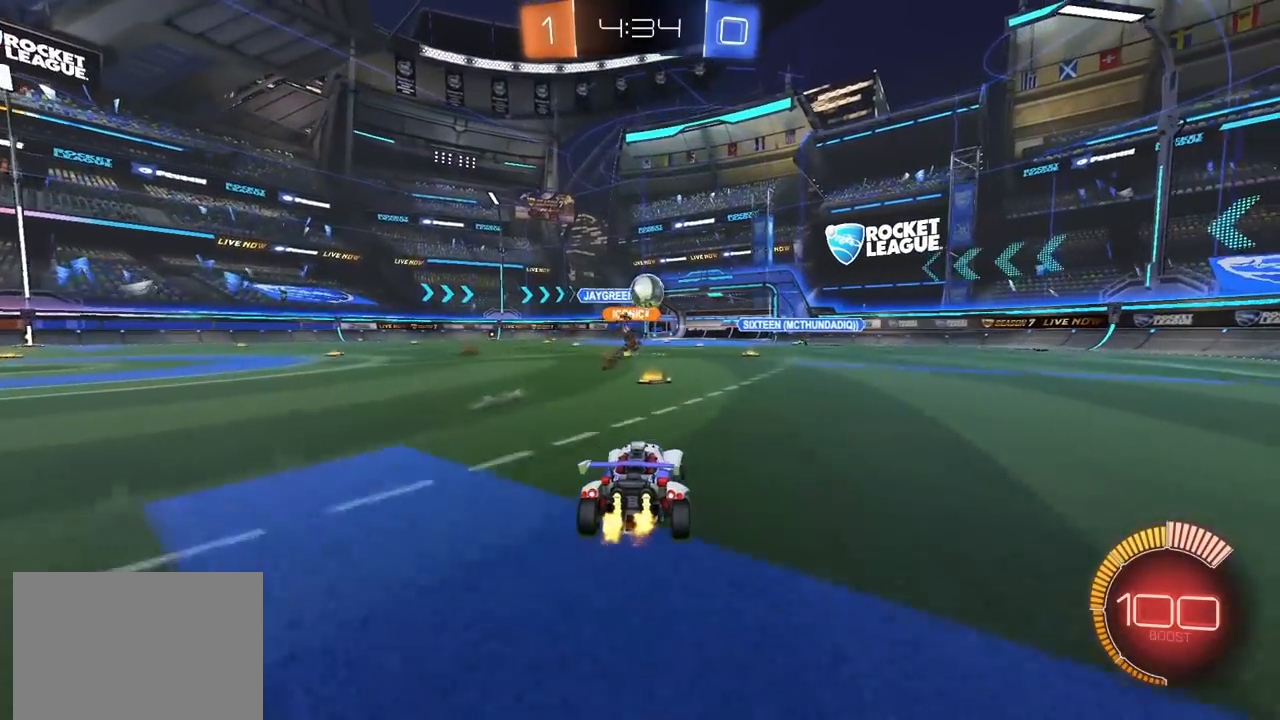
{"buttons": ["CIRCLE", "R2"], "left_stick": "left", "right_stick": "center", "events": [[33, "left_stick", "center"], [150, "left_stick", "left"], [267, "left_stick", "center"], [317, "left_stick", "left"], [333, "CIRCLE", "down"]]}
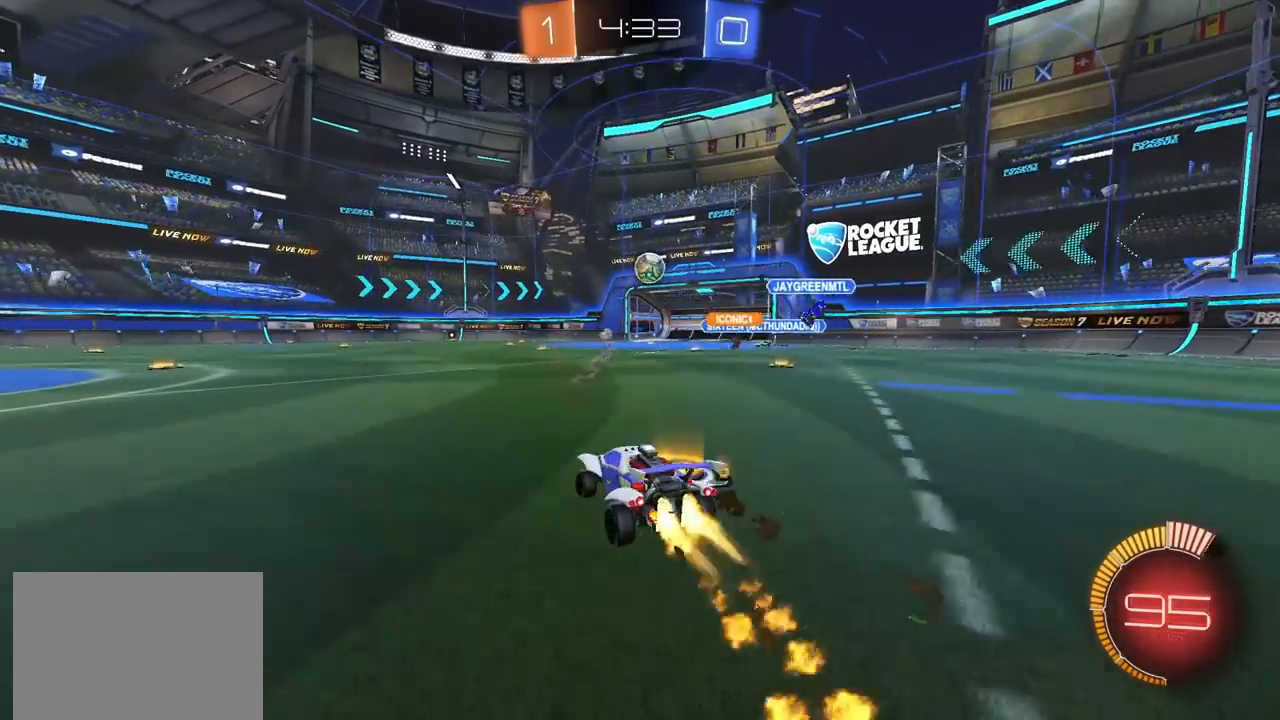
{"buttons": ["R2"], "left_stick": "down-left", "right_stick": "center", "events": [[117, "CROSS", "down"], [150, "L1", "down"], [150, "left_stick", "up-left"], [167, "CROSS", "up"], [217, "CROSS", "down"], [233, "L1", "up"], [283, "left_stick", "down"], [467, "CROSS", "up"], [483, "CIRCLE", "up"], [500, "left_stick", "down-left"]]}
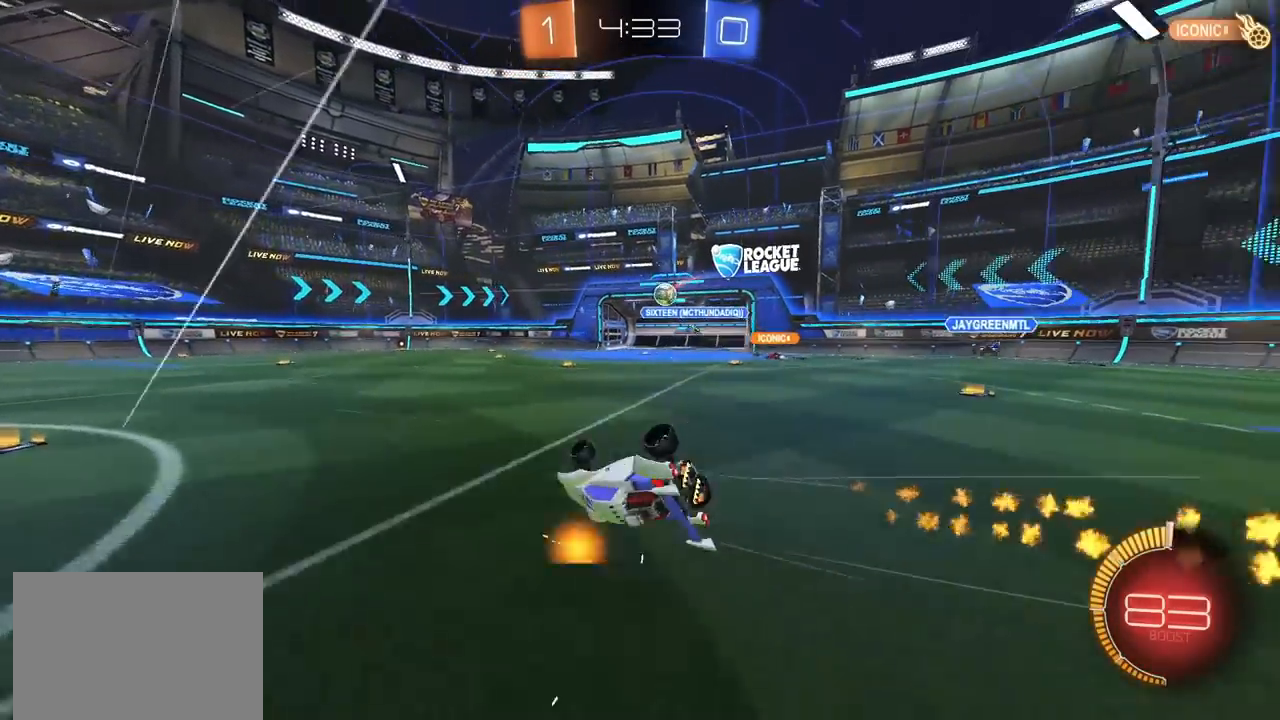
{"buttons": ["R2"], "left_stick": "center", "right_stick": "center", "events": [[133, "L1", "down"], [417, "L1", "up"], [467, "left_stick", "center"]]}
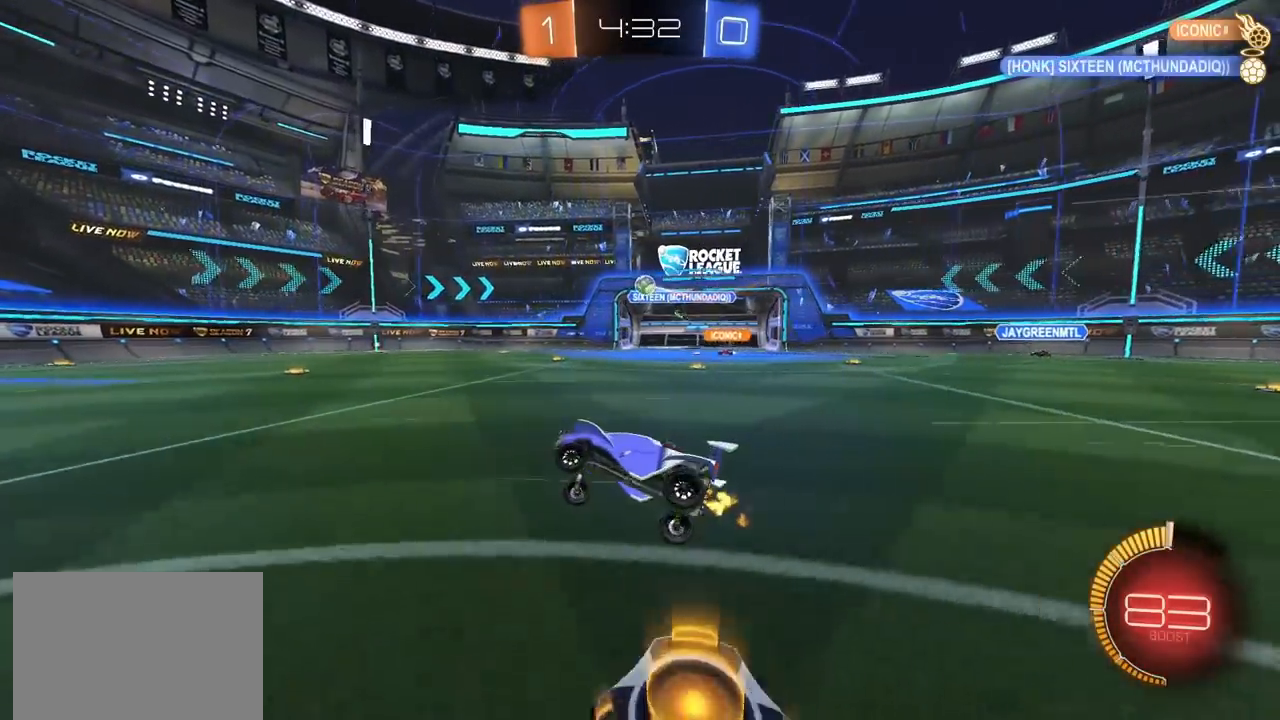
{"buttons": ["R2"], "left_stick": "center", "right_stick": "center", "events": []}
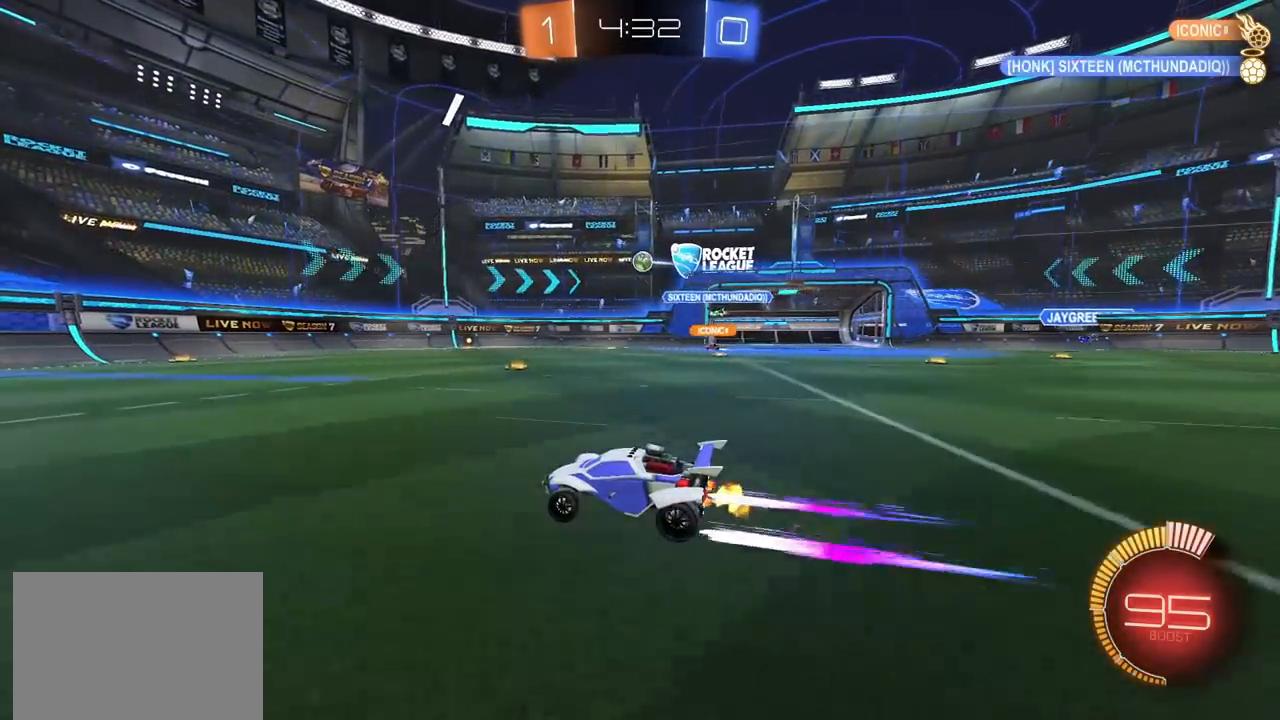
{"buttons": ["L1", "R2"], "left_stick": "up-right", "right_stick": "center", "events": [[183, "R2", "up"], [267, "left_stick", "up-right"], [283, "L2", "down"], [383, "R2", "down"], [450, "L2", "up"], [483, "L1", "down"]]}
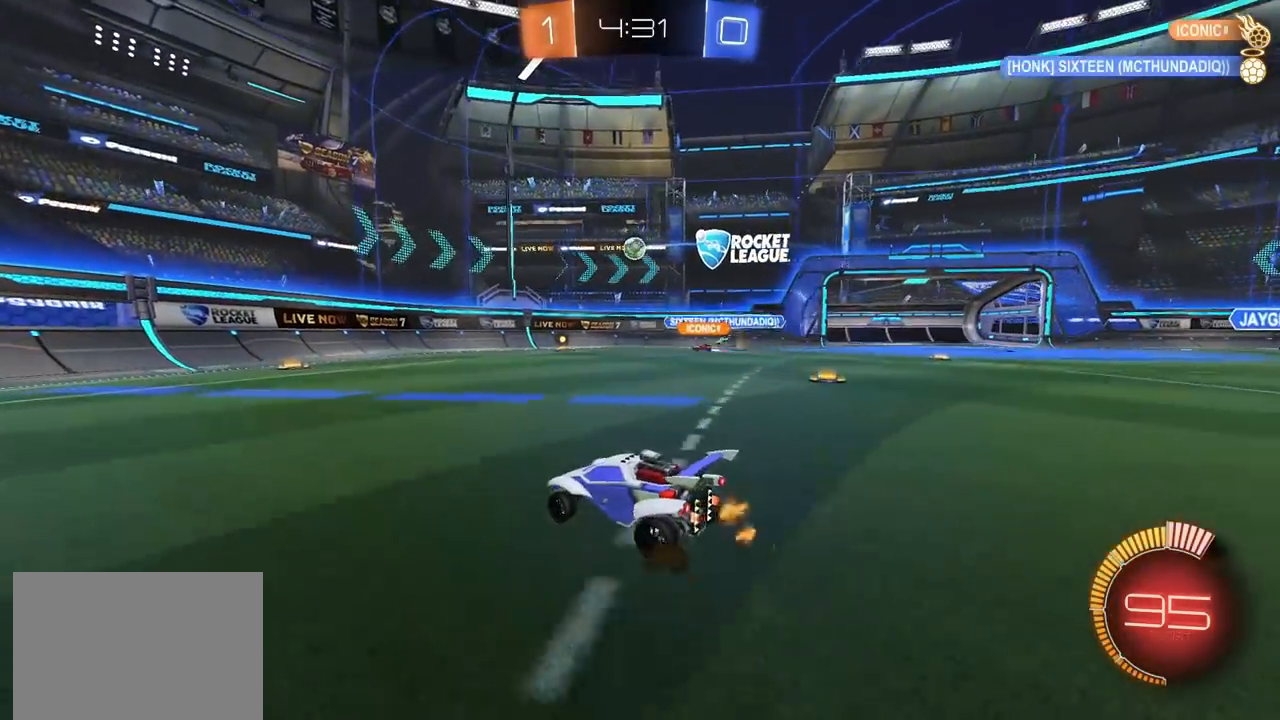
{"buttons": ["R2"], "left_stick": "center", "right_stick": "center", "events": [[33, "L1", "up"], [167, "CIRCLE", "down"], [200, "left_stick", "center"], [367, "CIRCLE", "up"]]}
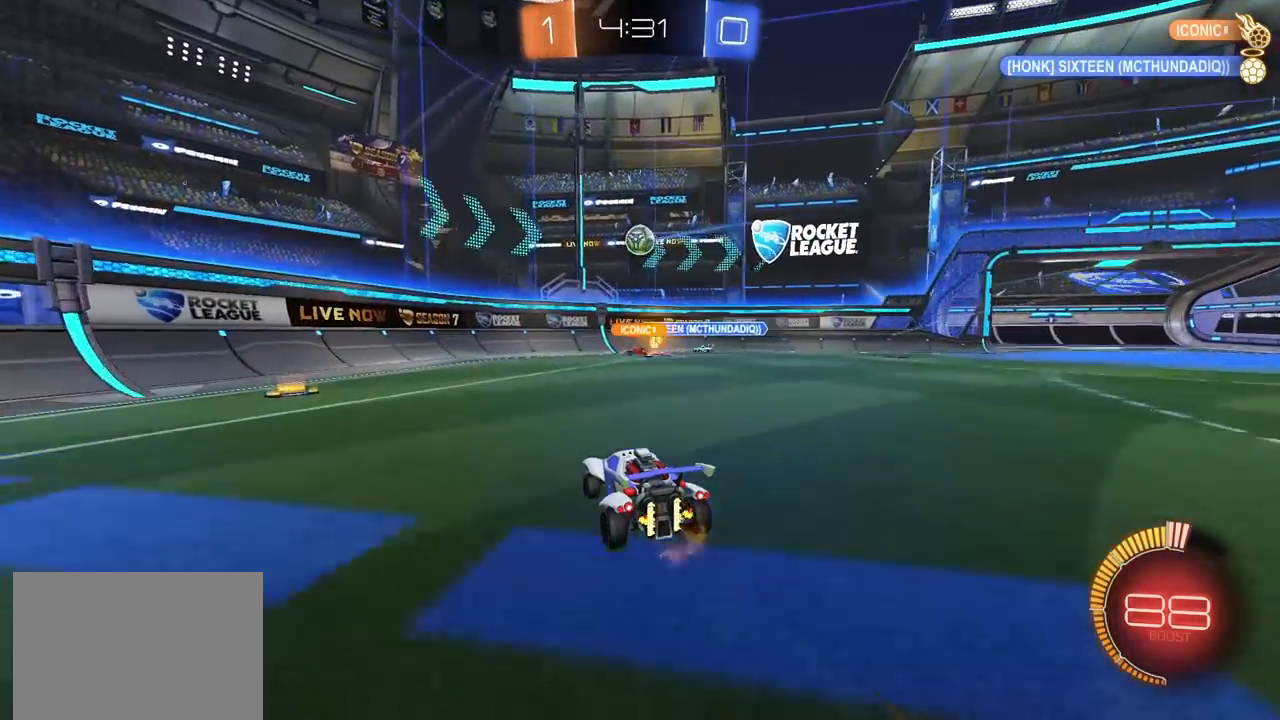
{"buttons": ["CIRCLE", "L1", "R2"], "left_stick": "up-left", "right_stick": "center", "events": [[17, "R2", "up"], [33, "left_stick", "right"], [83, "left_stick", "center"], [183, "R2", "down"], [217, "CROSS", "down"], [217, "left_stick", "right"], [267, "left_stick", "down-right"], [300, "CIRCLE", "down"], [367, "CROSS", "up"], [383, "L1", "down"], [400, "left_stick", "down-left"], [500, "left_stick", "up-left"]]}
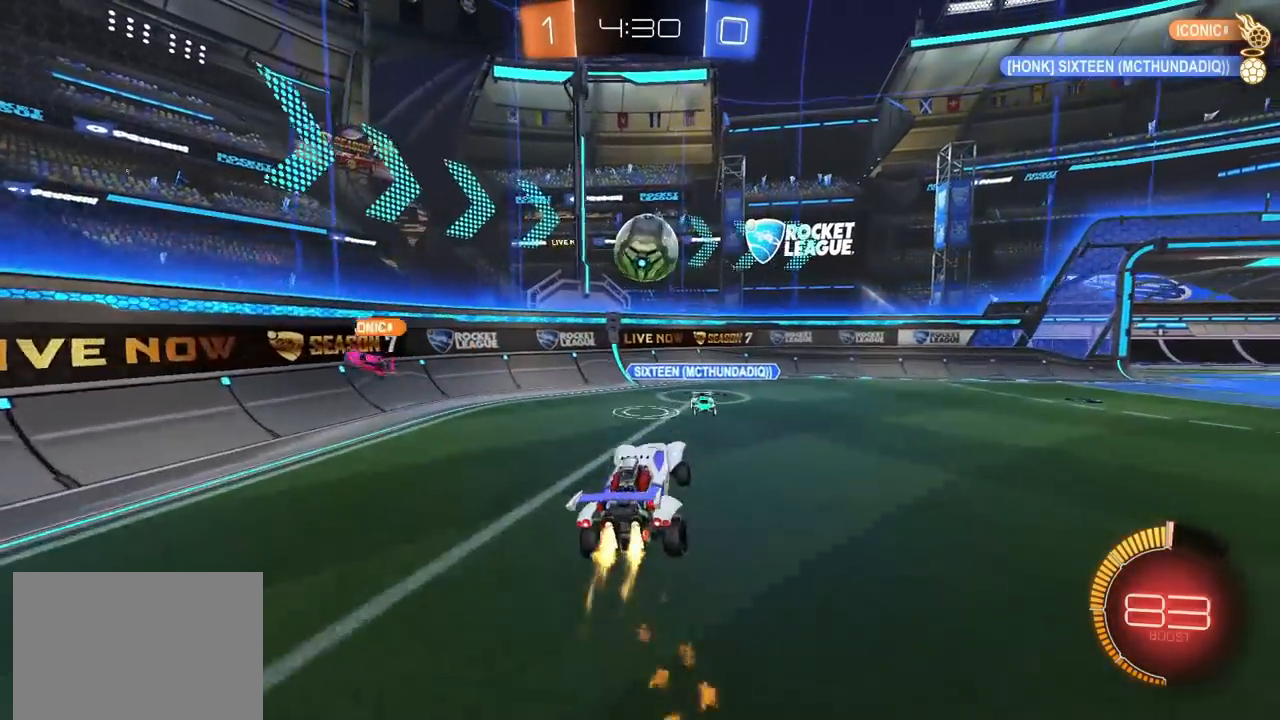
{"buttons": ["L1", "R2"], "left_stick": "up", "right_stick": "center", "events": [[50, "L1", "up"], [67, "CIRCLE", "up"], [133, "left_stick", "center"], [267, "CROSS", "down"], [367, "CROSS", "up"], [367, "left_stick", "up"], [417, "L1", "down"]]}
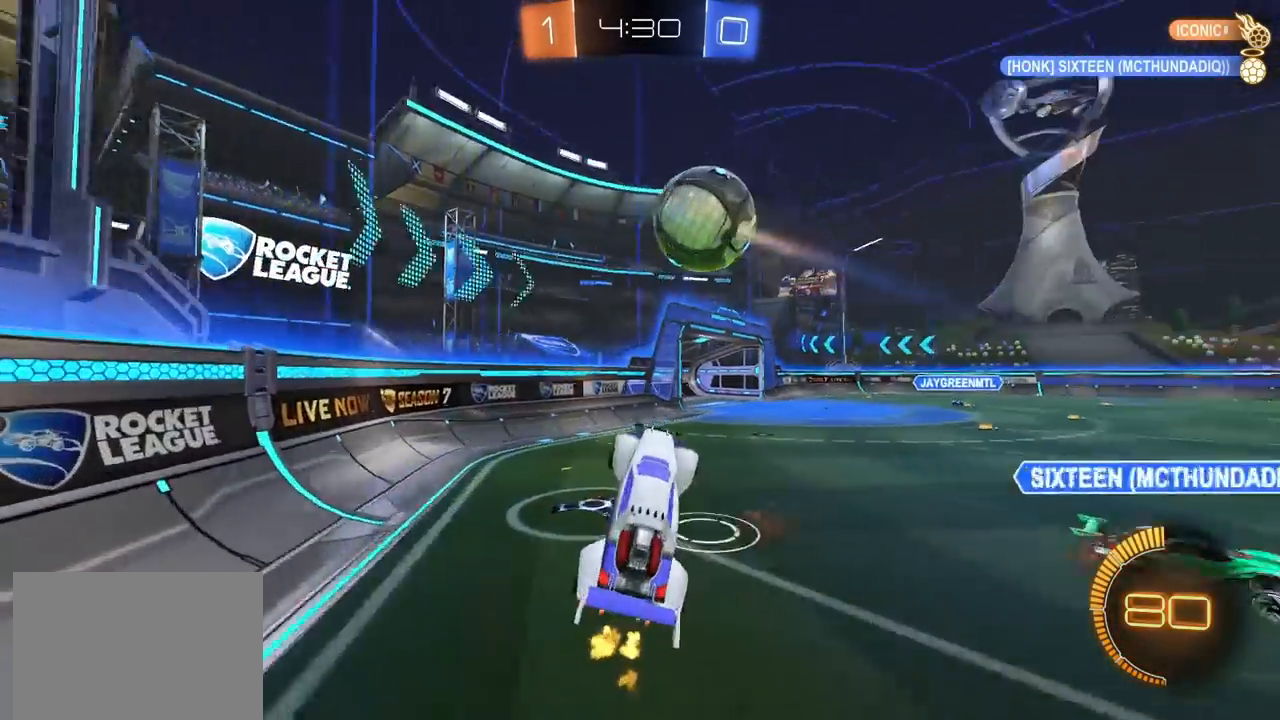
{"buttons": ["CIRCLE", "R2"], "left_stick": "right", "right_stick": "center", "events": [[133, "L1", "up"], [283, "left_stick", "up-right"], [350, "CIRCLE", "down"], [433, "left_stick", "right"]]}
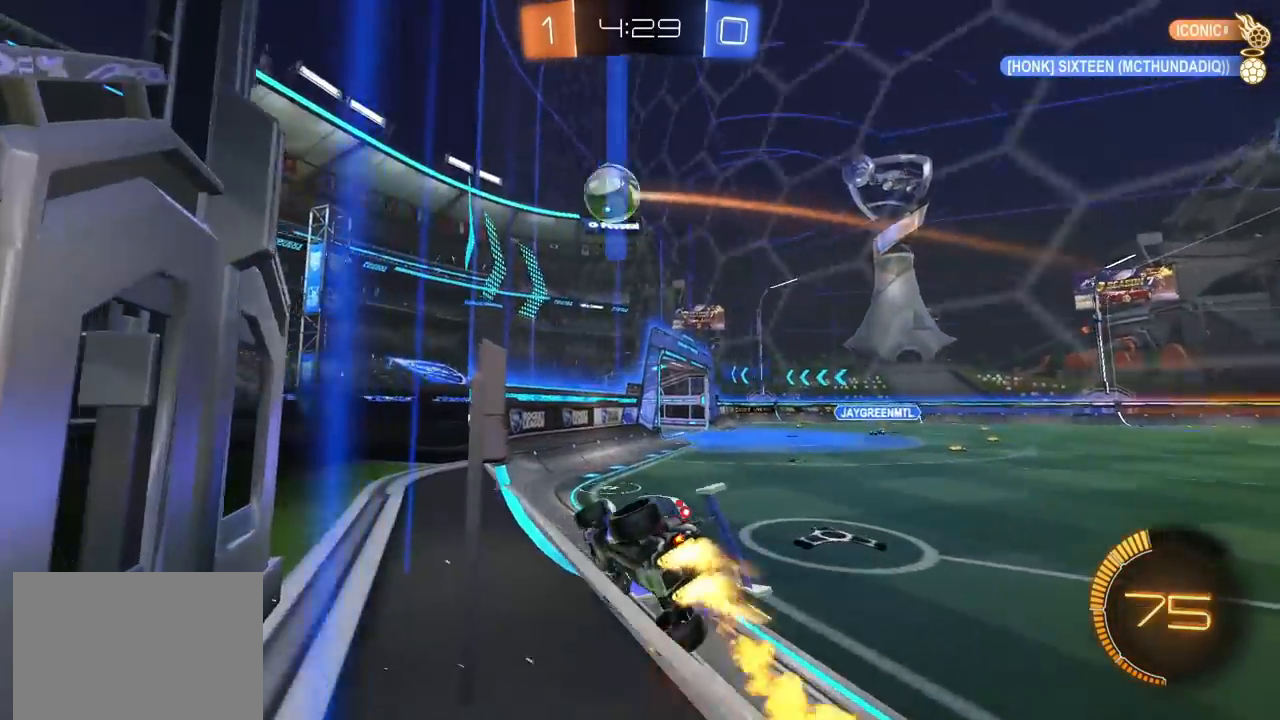
{"buttons": ["CIRCLE", "R2"], "left_stick": "center", "right_stick": "center", "events": [[317, "left_stick", "up-right"], [450, "left_stick", "center"]]}
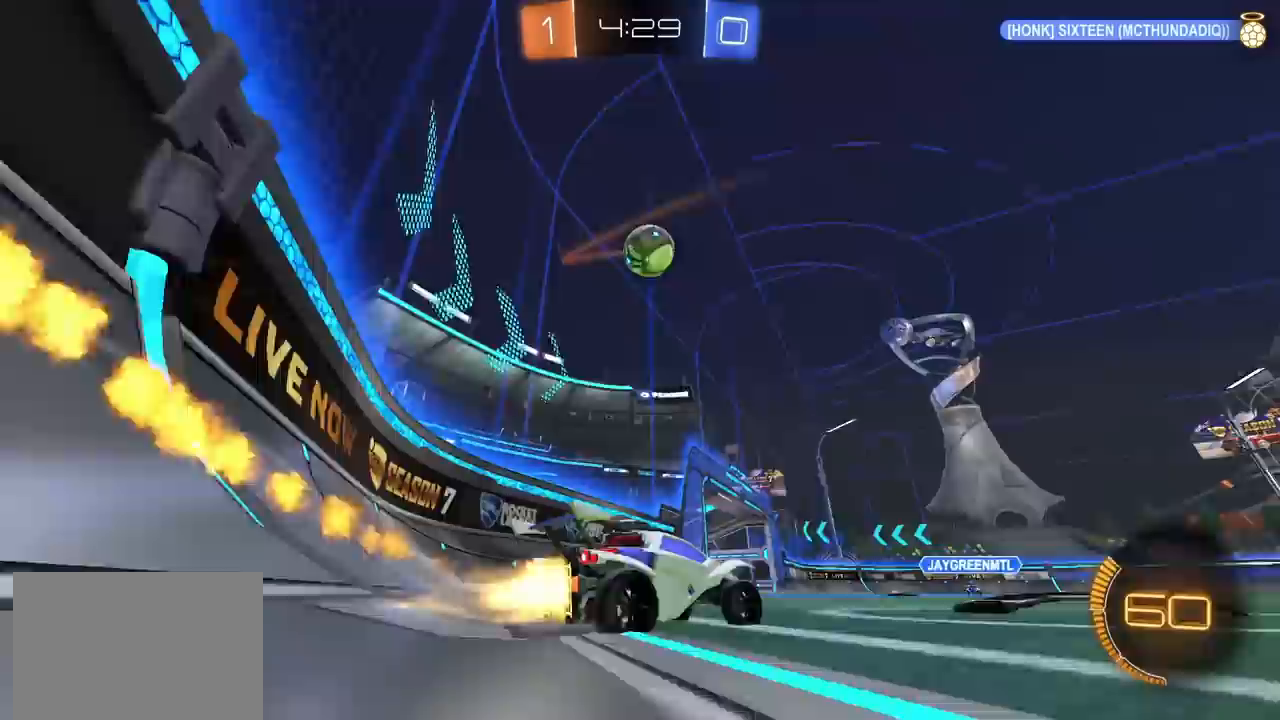
{"buttons": [], "left_stick": "right", "right_stick": "center", "events": [[67, "CROSS", "down"], [67, "left_stick", "down"], [133, "L3", "down"], [183, "CIRCLE", "up"], [267, "L3", "up"], [283, "CROSS", "up"], [283, "R2", "up"], [300, "left_stick", "center"], [450, "left_stick", "down-right"], [500, "left_stick", "right"]]}
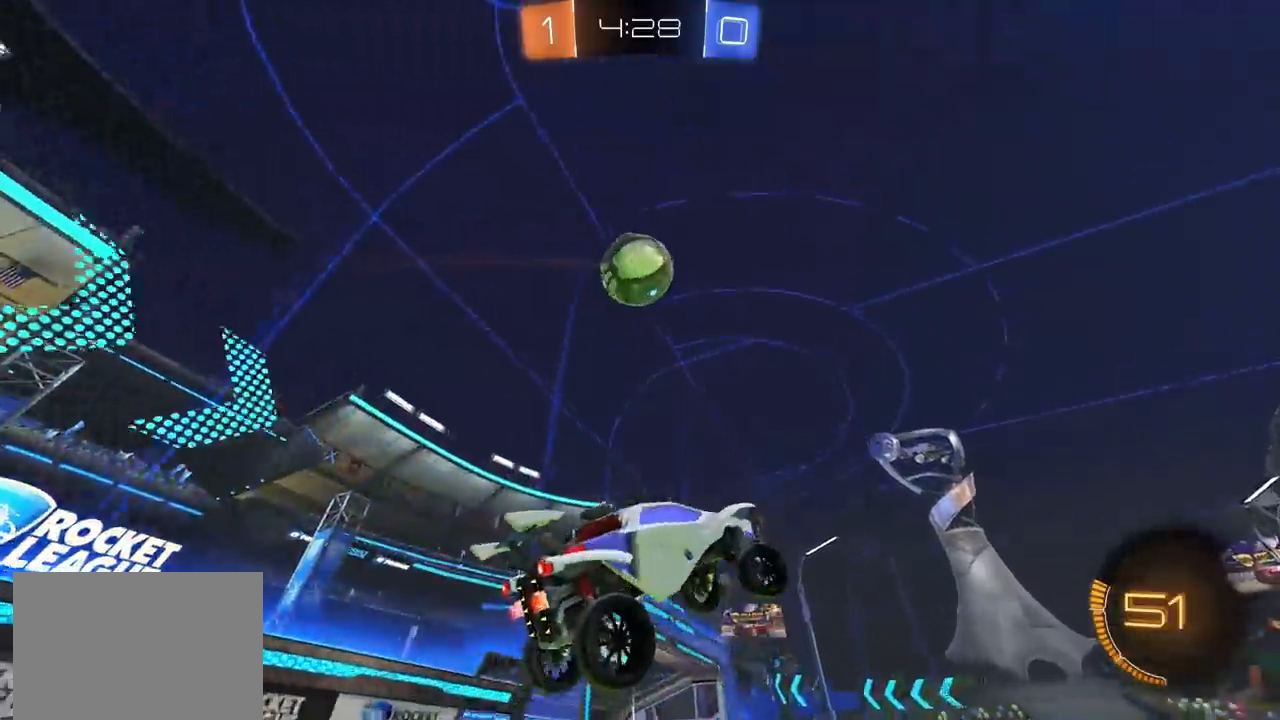
{"buttons": ["CIRCLE", "R2"], "left_stick": "down", "right_stick": "center", "events": [[33, "L1", "down"], [33, "left_stick", "up-right"], [67, "R2", "down"], [117, "L1", "up"], [133, "TRIANGLE", "down"], [133, "left_stick", "up"], [167, "CIRCLE", "down"], [250, "TRIANGLE", "up"], [300, "CROSS", "down"], [367, "left_stick", "down"], [433, "CROSS", "up"]]}
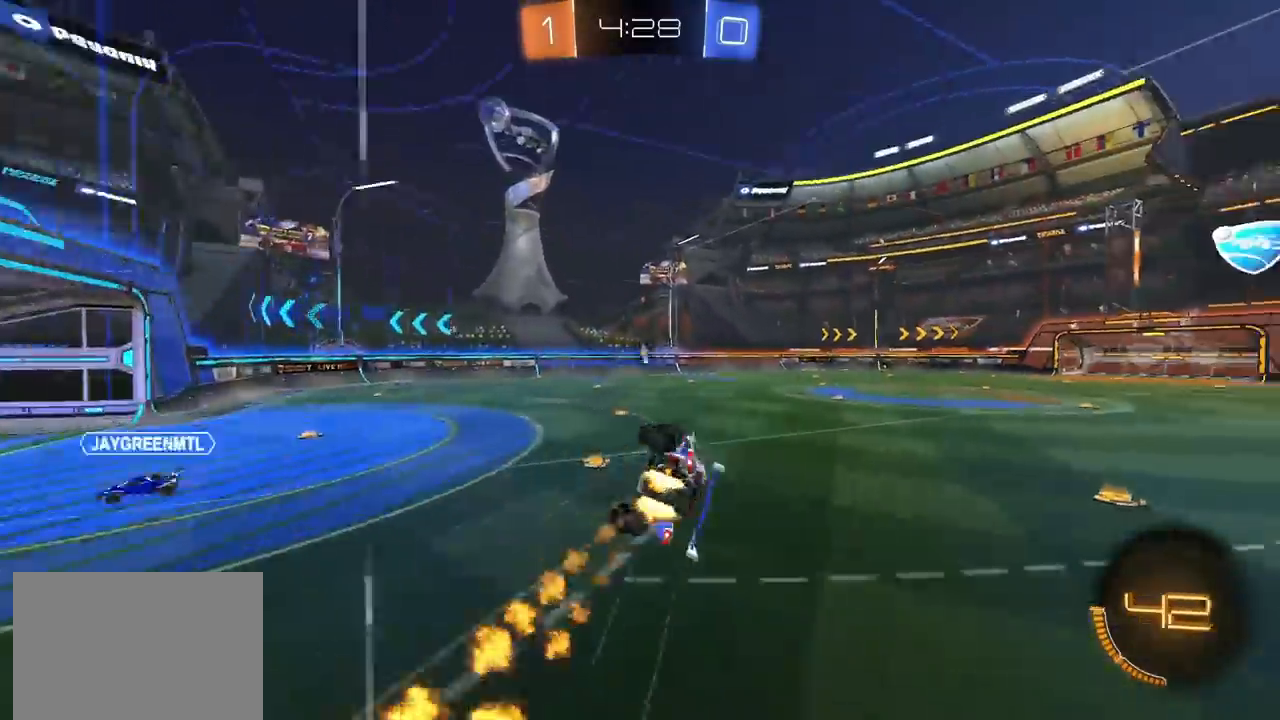
{"buttons": ["R2"], "left_stick": "center", "right_stick": "center", "events": [[167, "TRIANGLE", "down"], [183, "CIRCLE", "up"], [300, "TRIANGLE", "up"], [333, "L1", "down"], [450, "left_stick", "center"], [467, "L1", "up"]]}
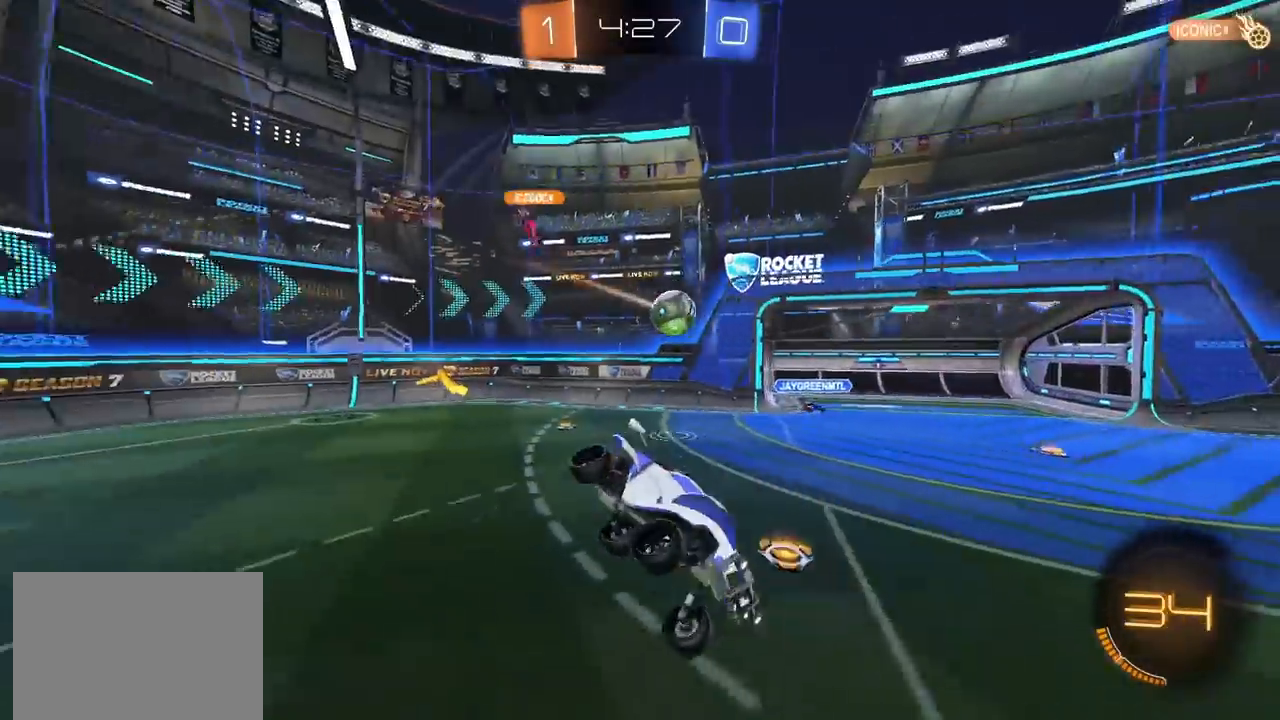
{"buttons": ["R2"], "left_stick": "down-left", "right_stick": "center", "events": [[317, "left_stick", "down-left"]]}
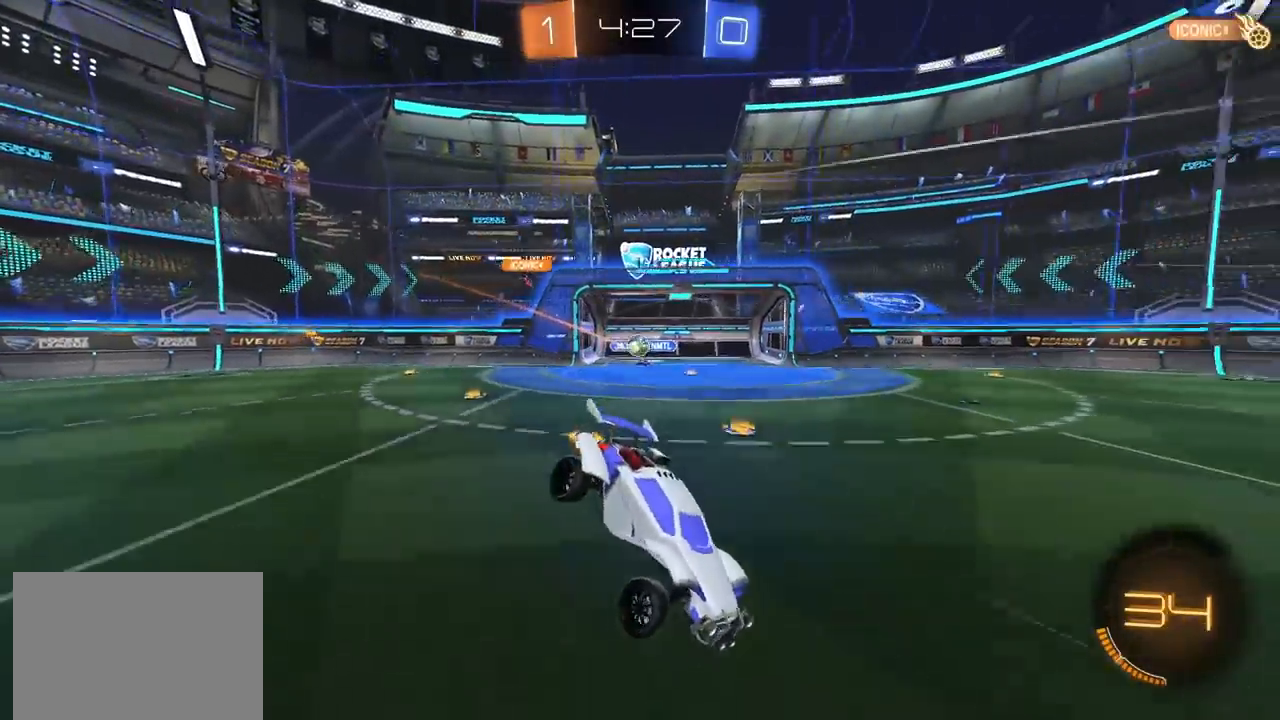
{"buttons": ["L1", "R2"], "left_stick": "left", "right_stick": "center", "events": [[17, "left_stick", "center"], [100, "left_stick", "down-left"], [267, "left_stick", "left"], [417, "L1", "down"]]}
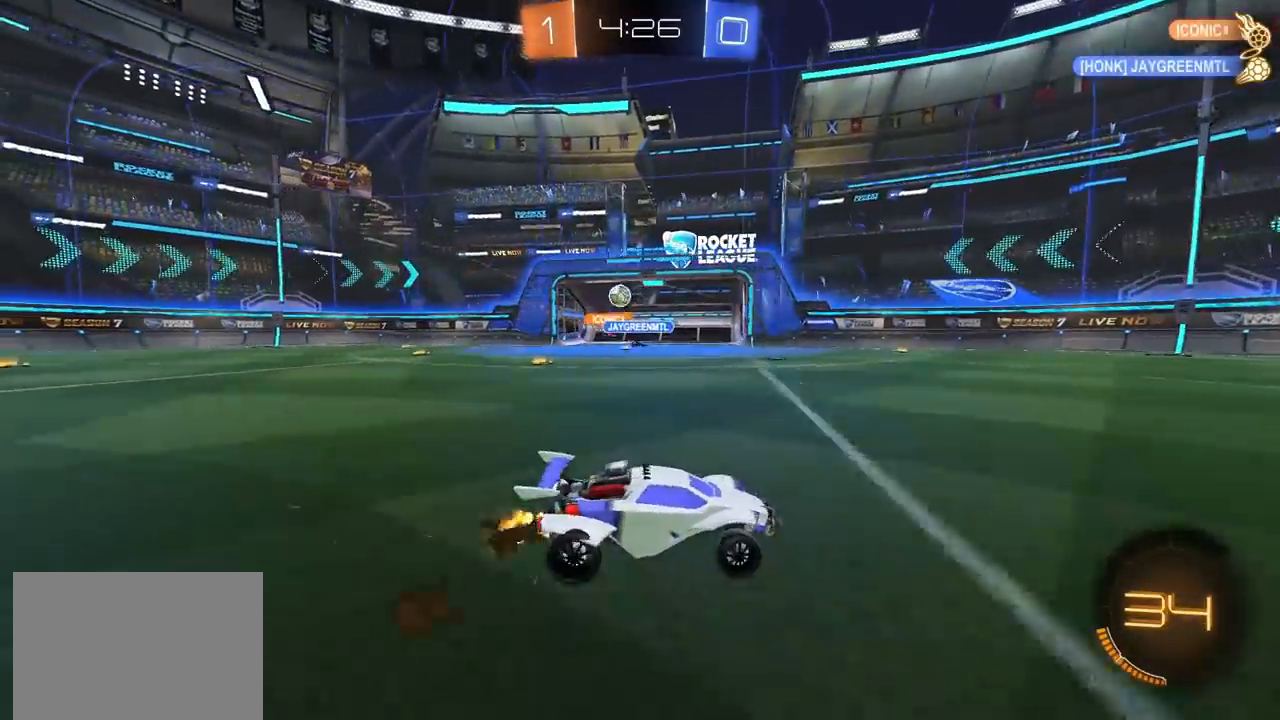
{"buttons": ["CIRCLE", "R2"], "left_stick": "left", "right_stick": "center", "events": [[17, "L1", "up"], [233, "CIRCLE", "down"], [300, "L1", "down"], [367, "L1", "up"]]}
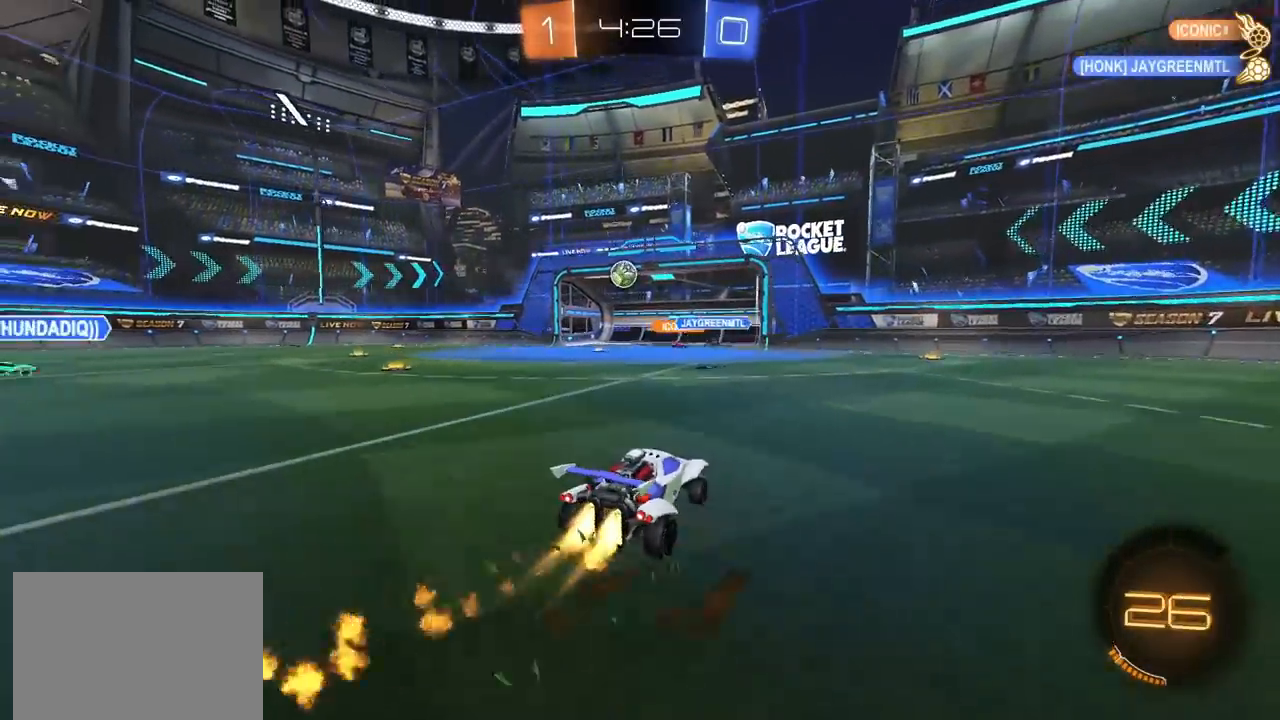
{"buttons": ["CIRCLE", "R2"], "left_stick": "up-right", "right_stick": "center", "events": [[200, "CROSS", "down"], [217, "left_stick", "down"], [300, "L1", "down"], [367, "left_stick", "left"], [400, "CROSS", "up"], [483, "L1", "up"], [500, "left_stick", "up-right"]]}
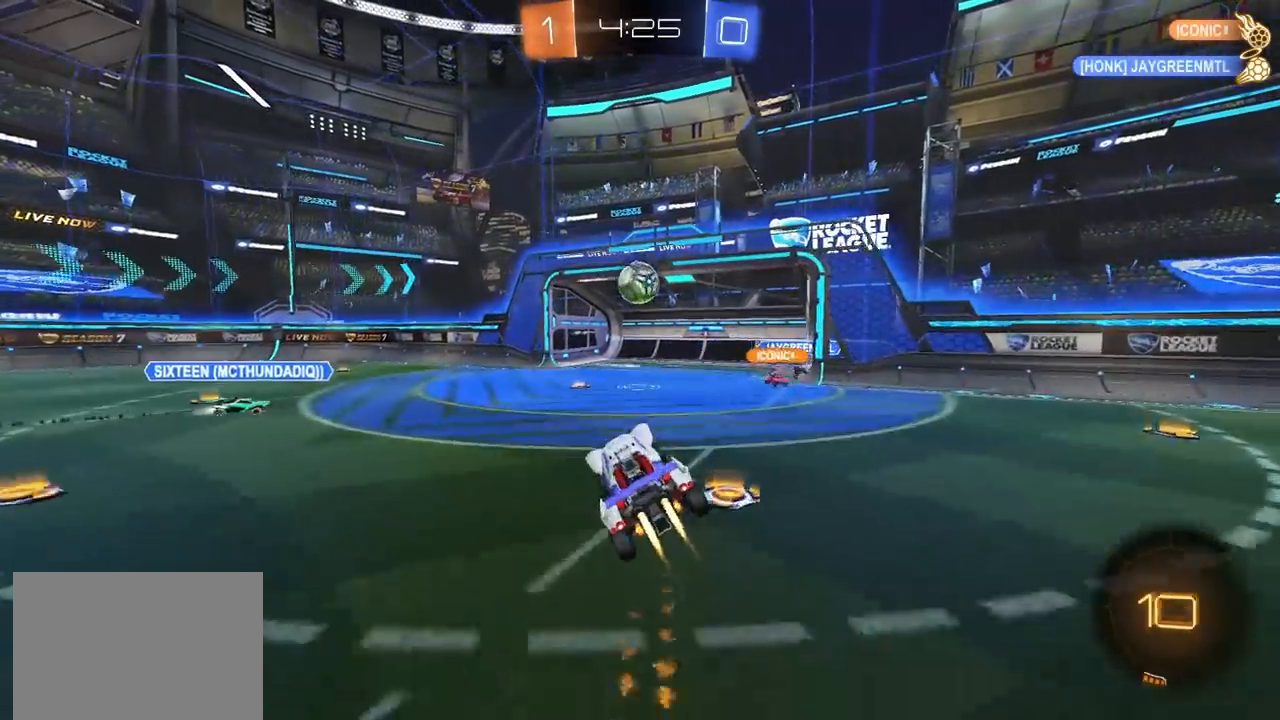
{"buttons": ["CROSS", "CIRCLE", "TRIANGLE", "R2"], "left_stick": "up-right", "right_stick": "center", "events": [[183, "left_stick", "down-left"], [383, "left_stick", "up-right"], [433, "CROSS", "down"], [500, "TRIANGLE", "down"]]}
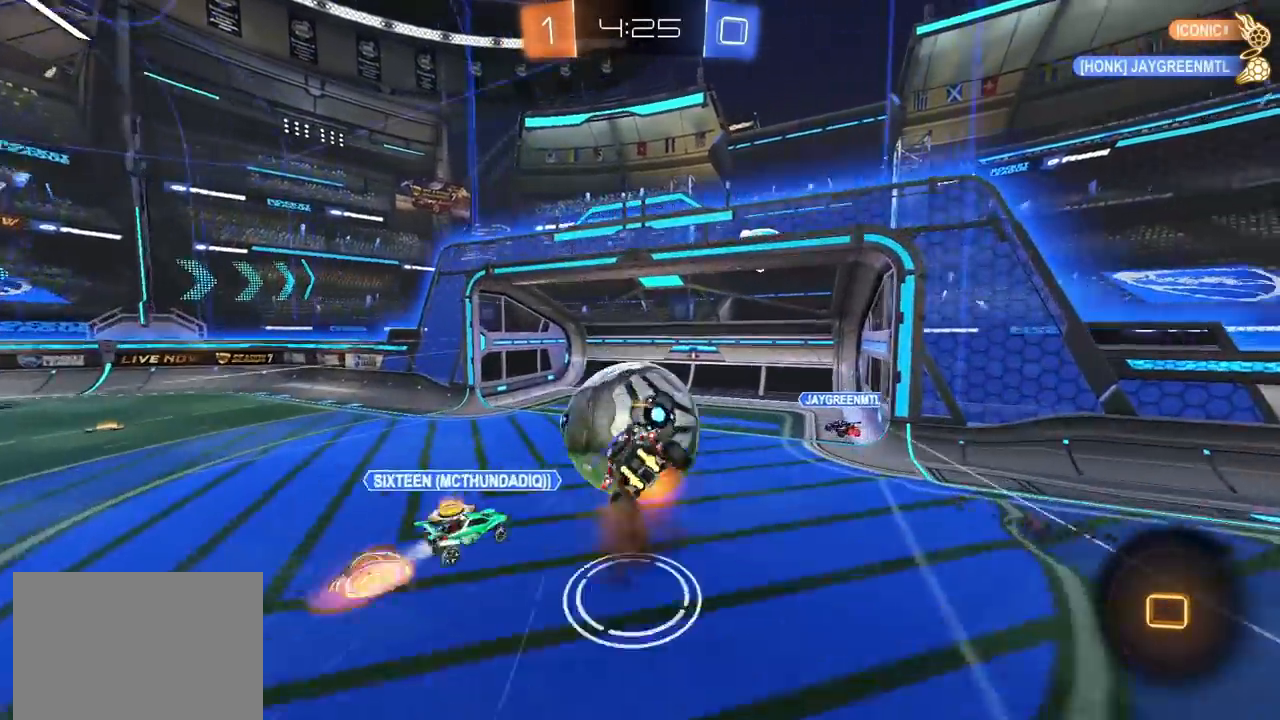
{"buttons": ["TRIANGLE", "R2"], "left_stick": "down-left", "right_stick": "center", "events": [[17, "left_stick", "down-left"], [133, "CROSS", "up"], [133, "TRIANGLE", "up"], [317, "CIRCLE", "up"], [333, "CIRCLE", "down"], [450, "CIRCLE", "up"], [450, "TRIANGLE", "down"]]}
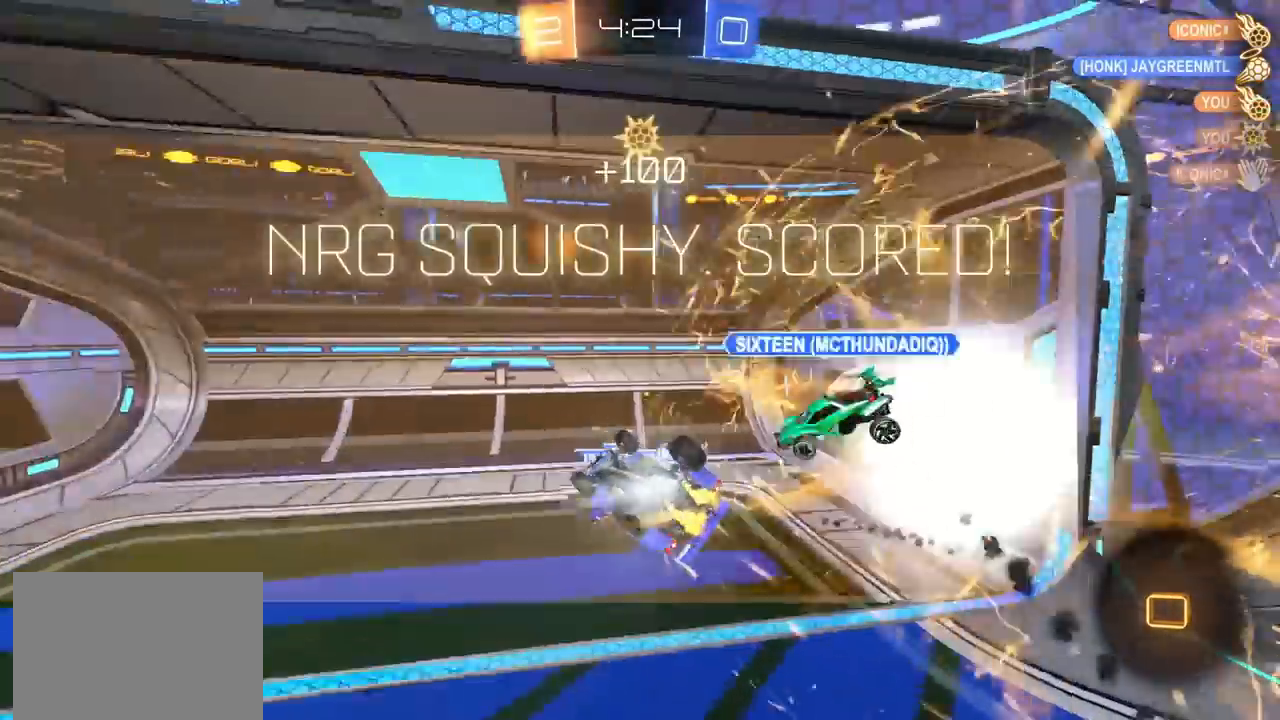
{"buttons": ["R1"], "left_stick": "left", "right_stick": "center", "events": [[67, "TRIANGLE", "up"], [83, "R2", "up"], [217, "left_stick", "center"], [267, "R1", "down"], [283, "TRIANGLE", "down"], [450, "TRIANGLE", "up"], [450, "left_stick", "left"]]}
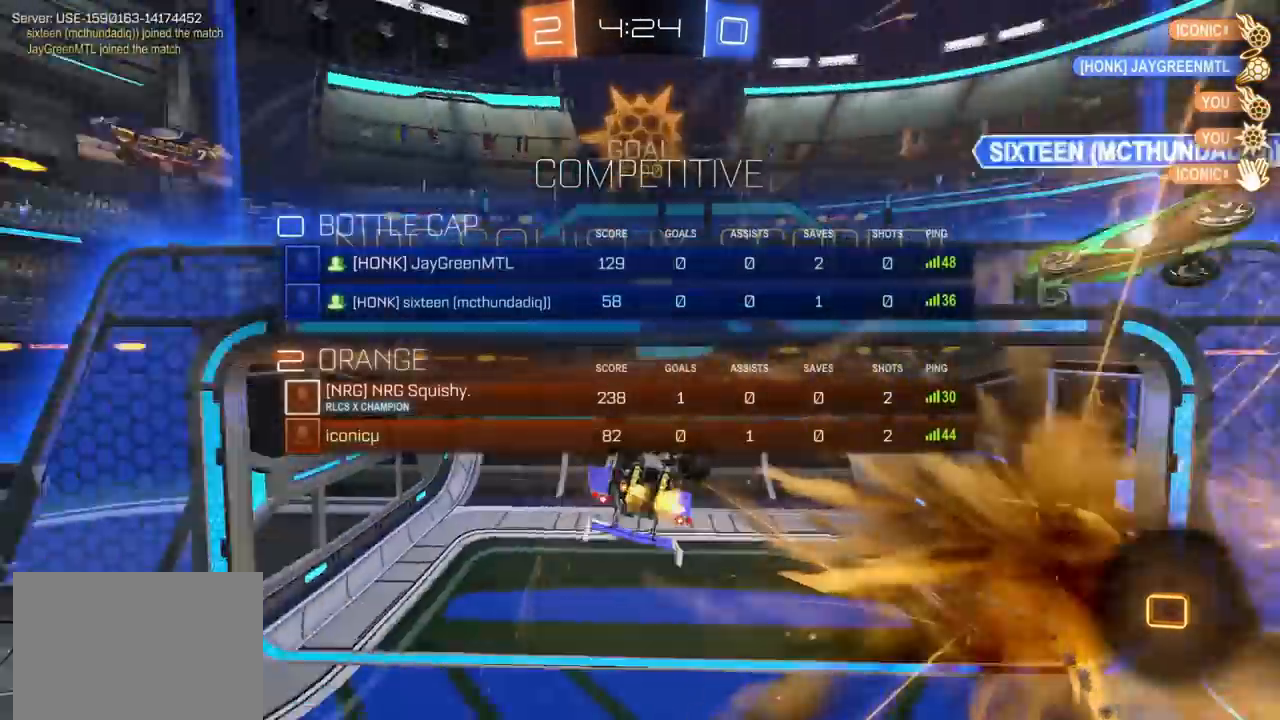
{"buttons": ["L1"], "left_stick": "up-left", "right_stick": "center", "events": [[217, "R1", "up"], [300, "left_stick", "up-left"], [500, "L1", "down"]]}
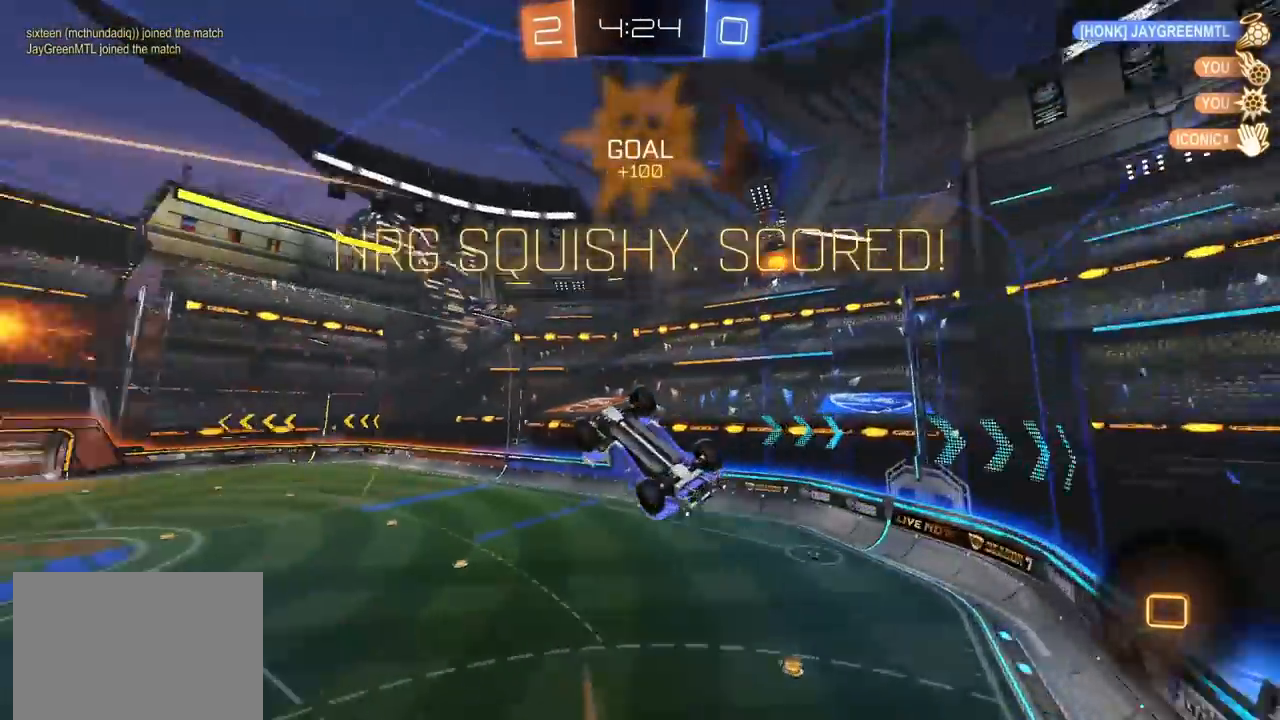
{"buttons": [], "left_stick": "left", "right_stick": "center", "events": [[100, "L1", "up"], [200, "left_stick", "left"]]}
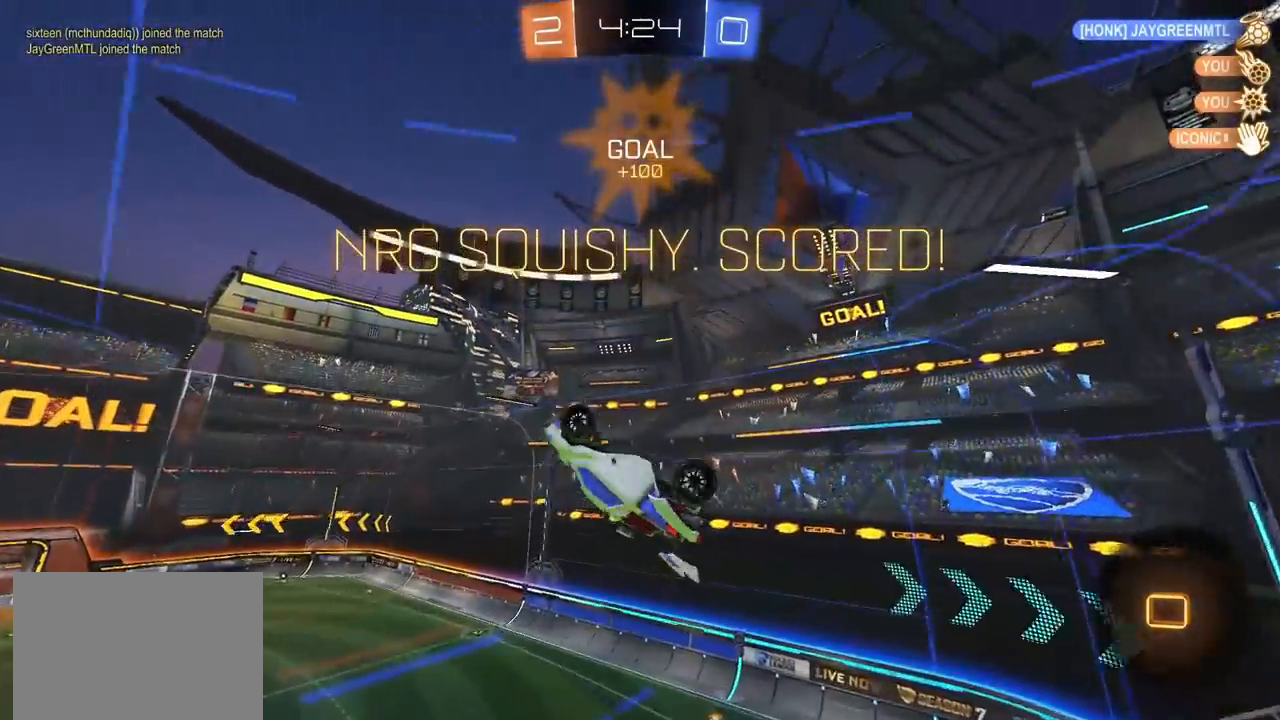
{"buttons": ["L1"], "left_stick": "up-left", "right_stick": "center", "events": [[50, "L1", "down"], [467, "left_stick", "up-left"]]}